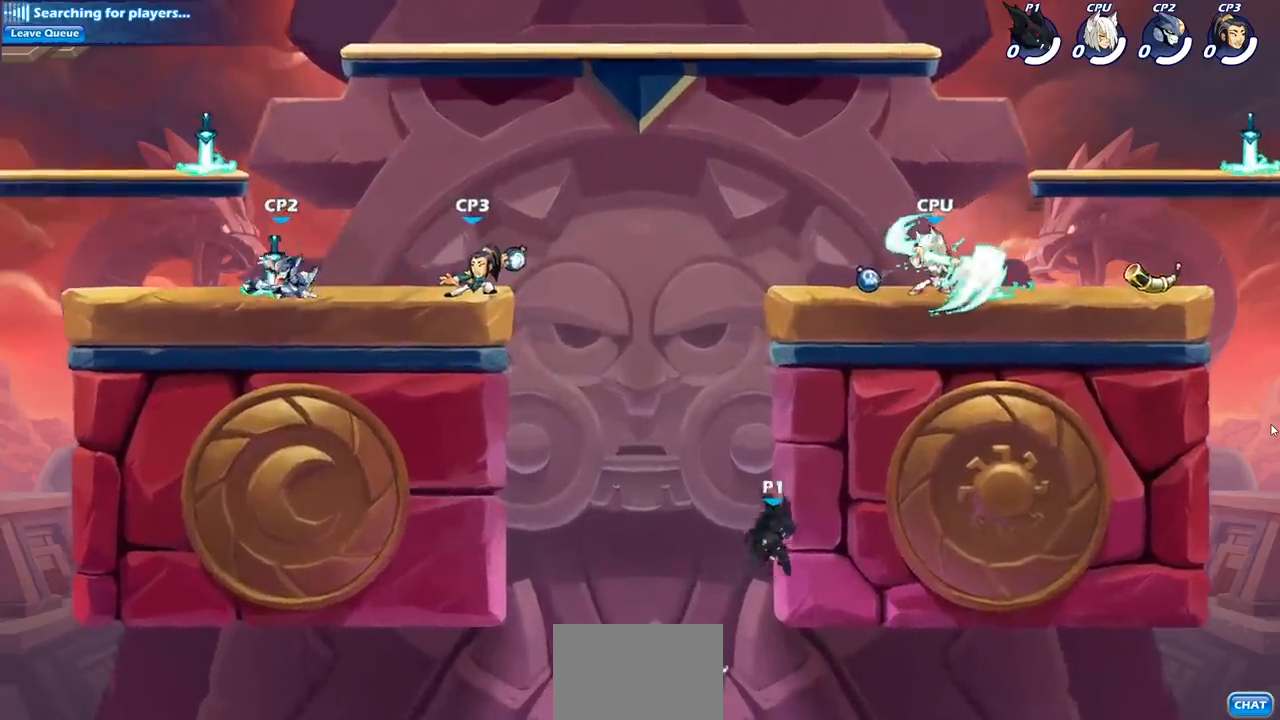
Gameplay with a controller (PlayStation layout); each line is a JSON object with the inputs held at the frame after it. "events" lists button and stick changes between this image and that frame as [ms after this image, input, new state], when the widget could be followed in between. Not read: R1.
{"buttons": ["CROSS"], "left_stick": "left", "right_stick": "center", "events": [[17, "CROSS", "up"], [33, "left_stick", "up"], [117, "CROSS", "down"], [133, "left_stick", "left"]]}
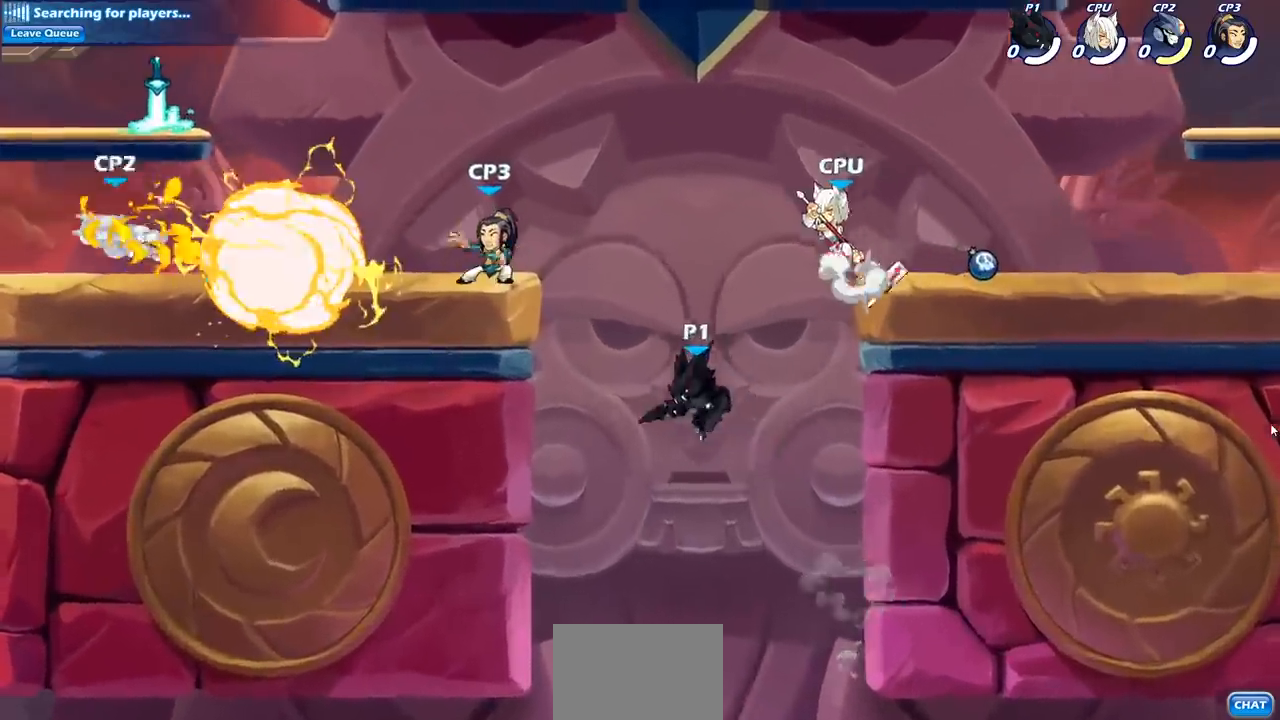
{"buttons": [], "left_stick": "center", "right_stick": "center", "events": [[33, "CIRCLE", "down"], [33, "CROSS", "up"], [150, "CIRCLE", "up"], [367, "left_stick", "center"]]}
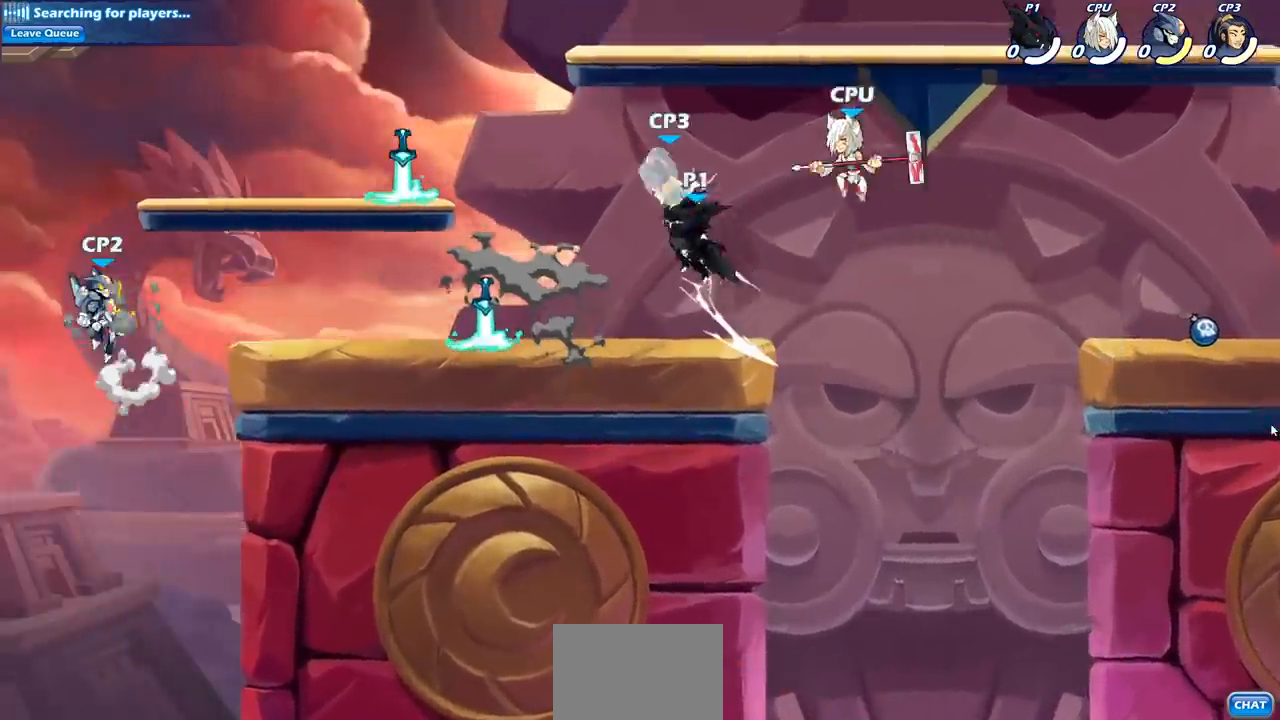
{"buttons": ["SQUARE"], "left_stick": "down", "right_stick": "center", "events": [[283, "left_stick", "right"], [400, "left_stick", "down"], [433, "SQUARE", "down"]]}
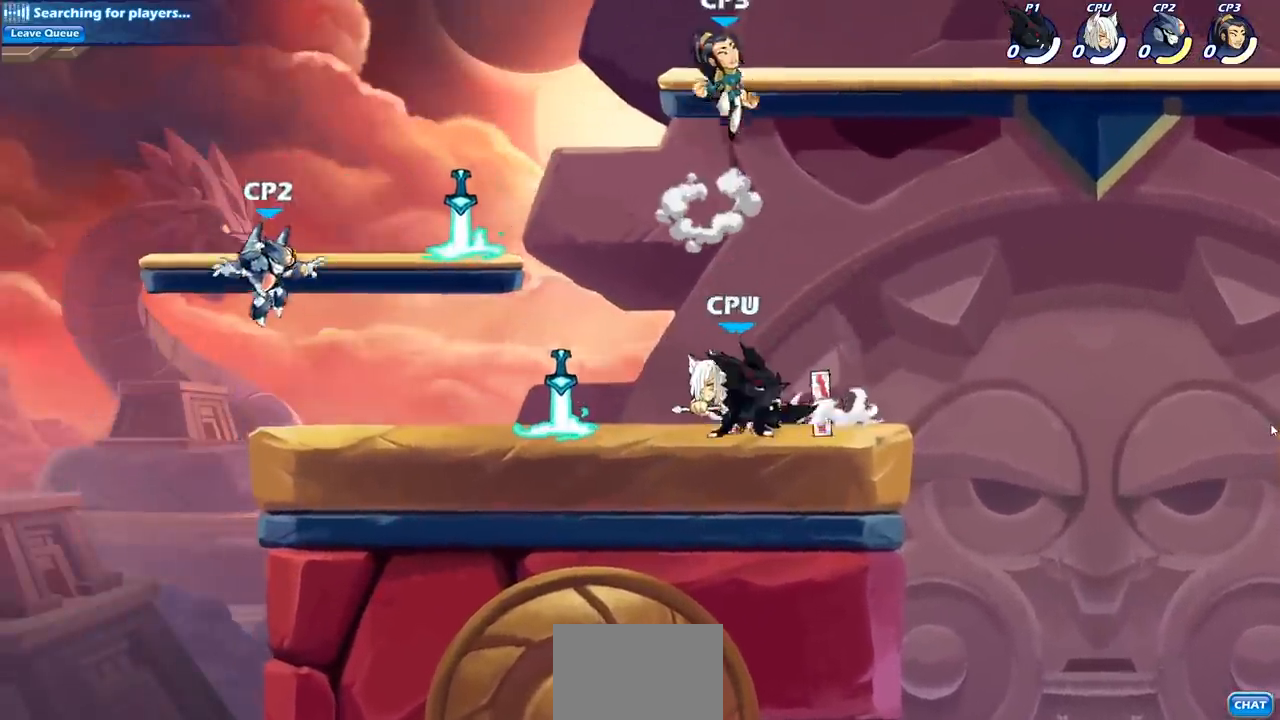
{"buttons": [], "left_stick": "left", "right_stick": "center", "events": [[50, "SQUARE", "up"], [117, "left_stick", "center"], [350, "left_stick", "left"]]}
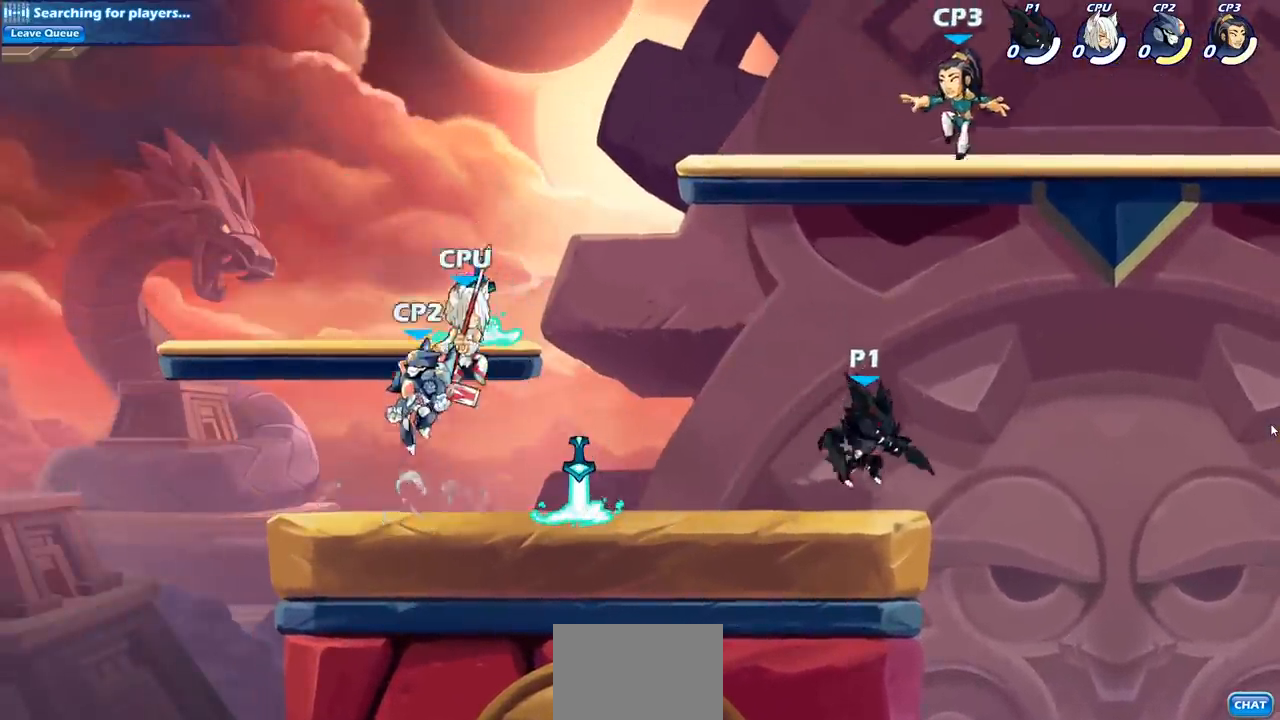
{"buttons": ["SQUARE"], "left_stick": "down", "right_stick": "center", "events": [[200, "R2", "down"], [417, "R2", "up"], [467, "left_stick", "down"], [483, "SQUARE", "down"]]}
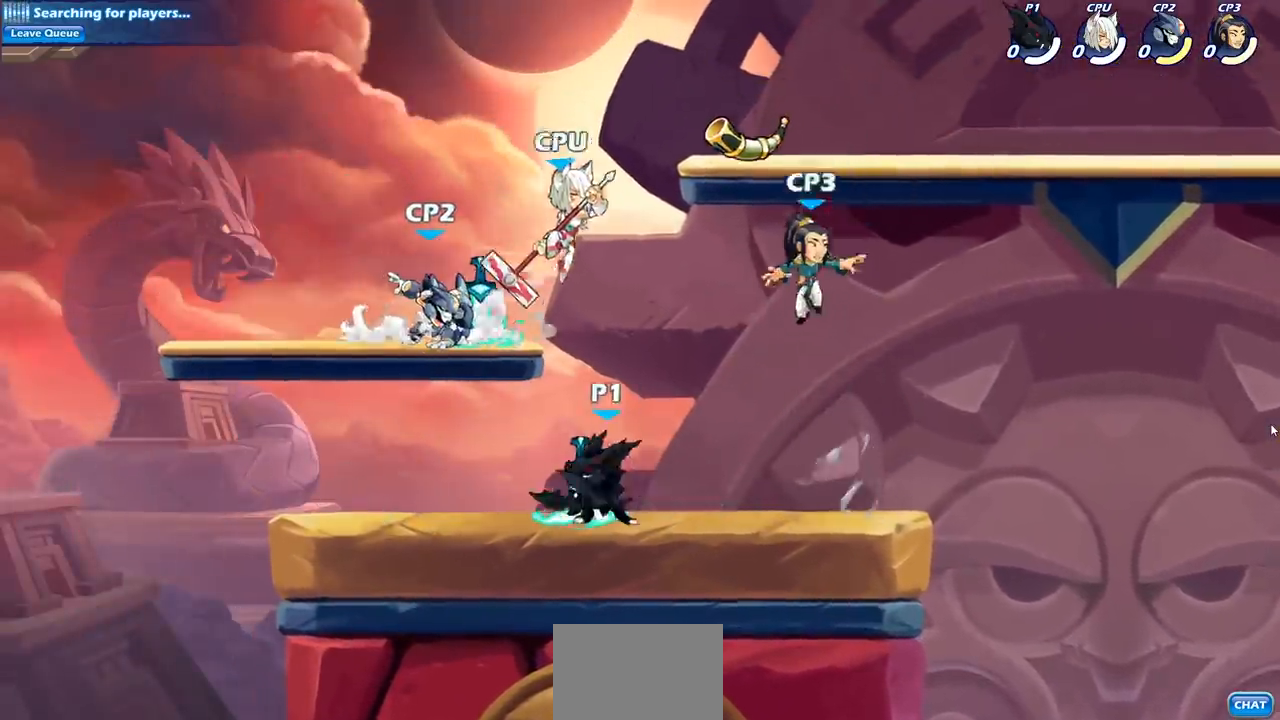
{"buttons": [], "left_stick": "center", "right_stick": "center", "events": [[117, "SQUARE", "up"], [133, "left_stick", "center"]]}
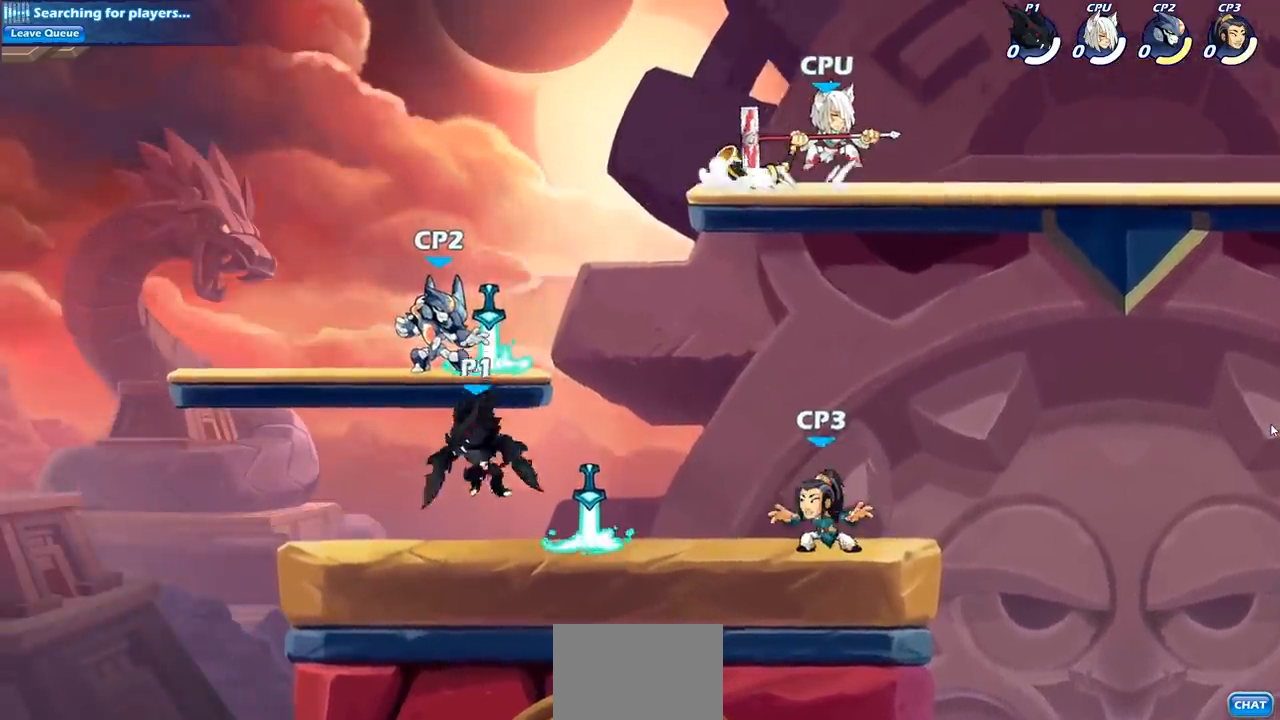
{"buttons": [], "left_stick": "center", "right_stick": "center", "events": [[33, "left_stick", "up-left"], [167, "CROSS", "down"], [250, "left_stick", "up-right"], [300, "SQUARE", "down"], [333, "CROSS", "up"], [350, "left_stick", "center"], [400, "SQUARE", "up"]]}
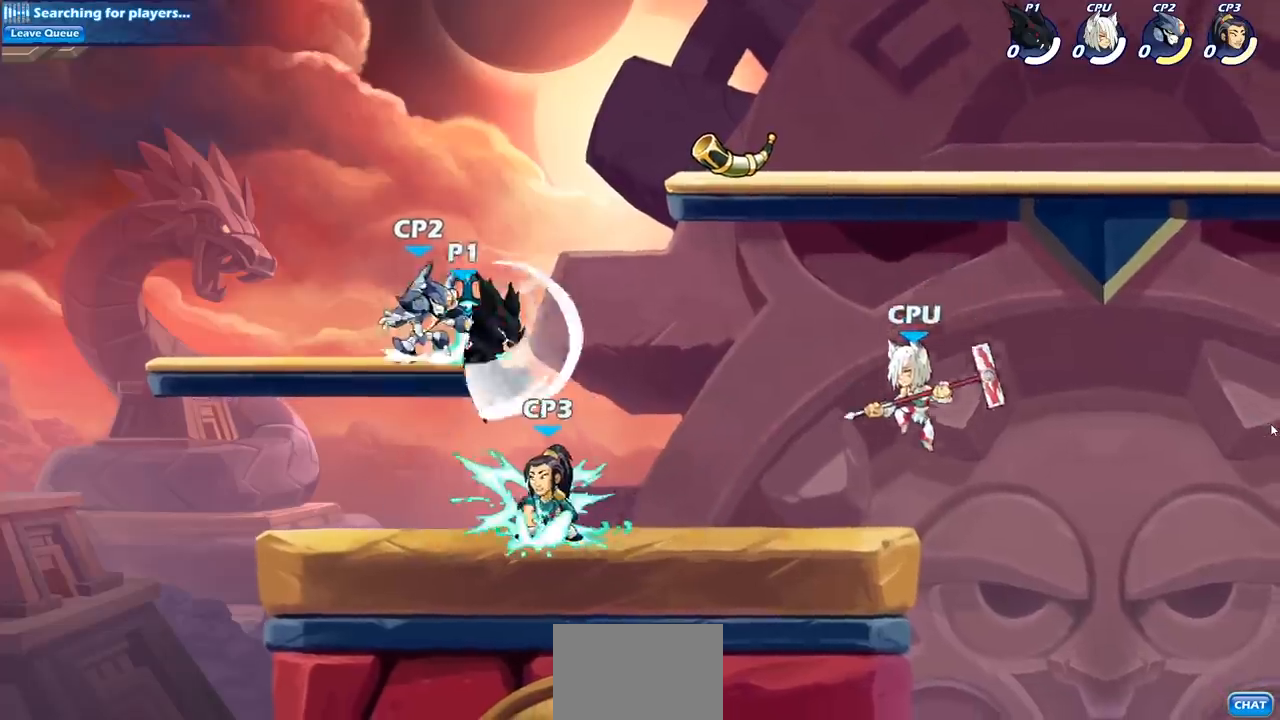
{"buttons": [], "left_stick": "left", "right_stick": "center", "events": [[400, "left_stick", "left"]]}
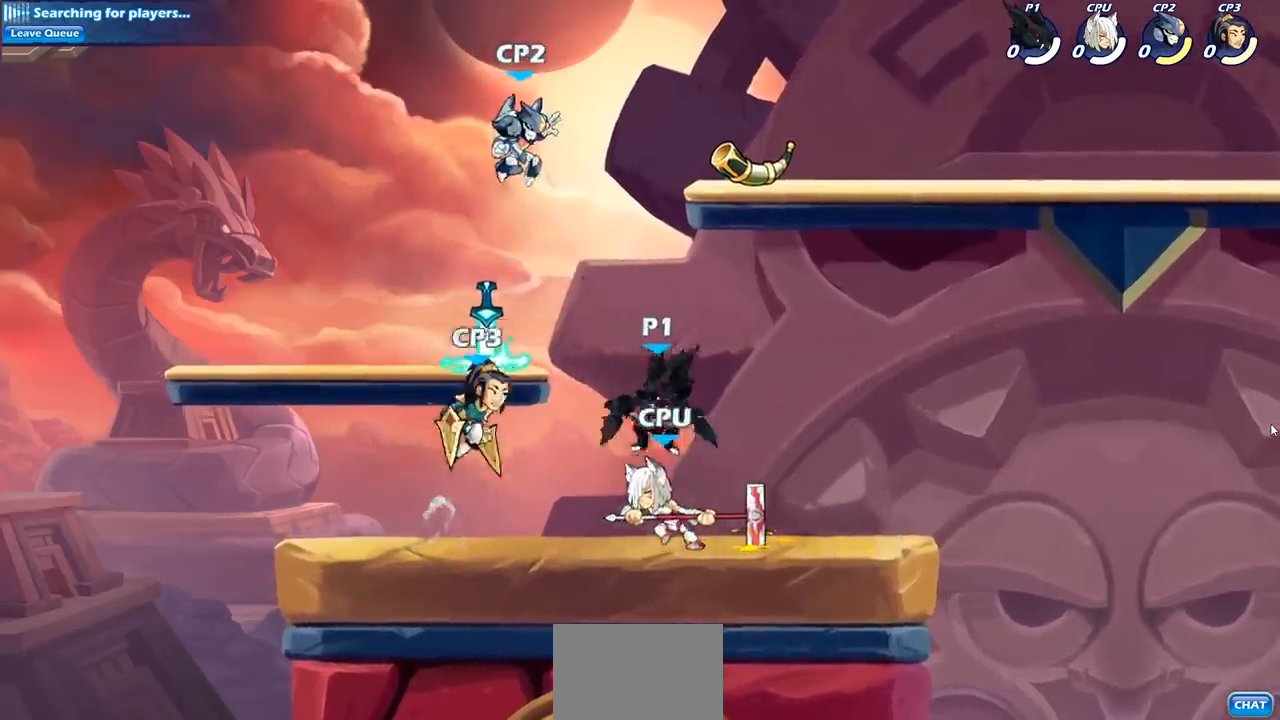
{"buttons": [], "left_stick": "center", "right_stick": "center", "events": [[17, "CROSS", "down"], [50, "left_stick", "down-left"], [83, "SQUARE", "down"], [100, "CROSS", "up"], [217, "SQUARE", "up"], [317, "left_stick", "center"]]}
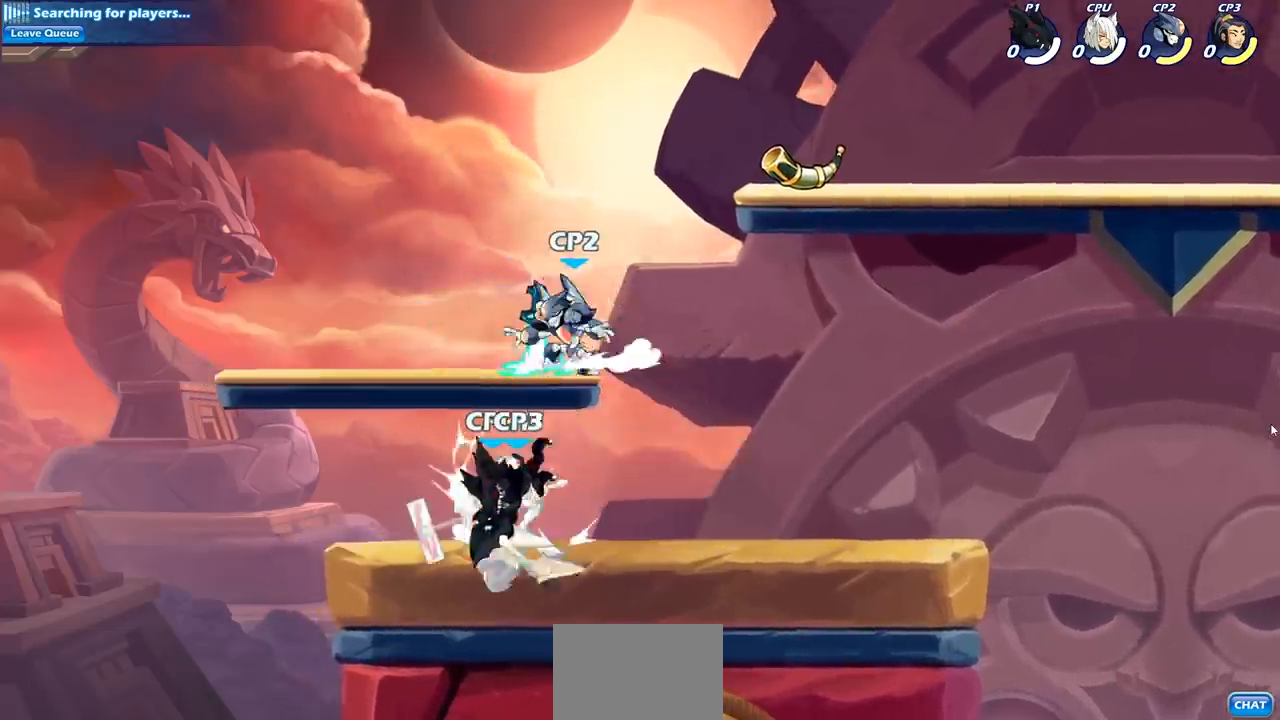
{"buttons": [], "left_stick": "center", "right_stick": "center", "events": [[150, "SQUARE", "down"], [233, "SQUARE", "up"], [333, "SQUARE", "down"], [417, "SQUARE", "up"]]}
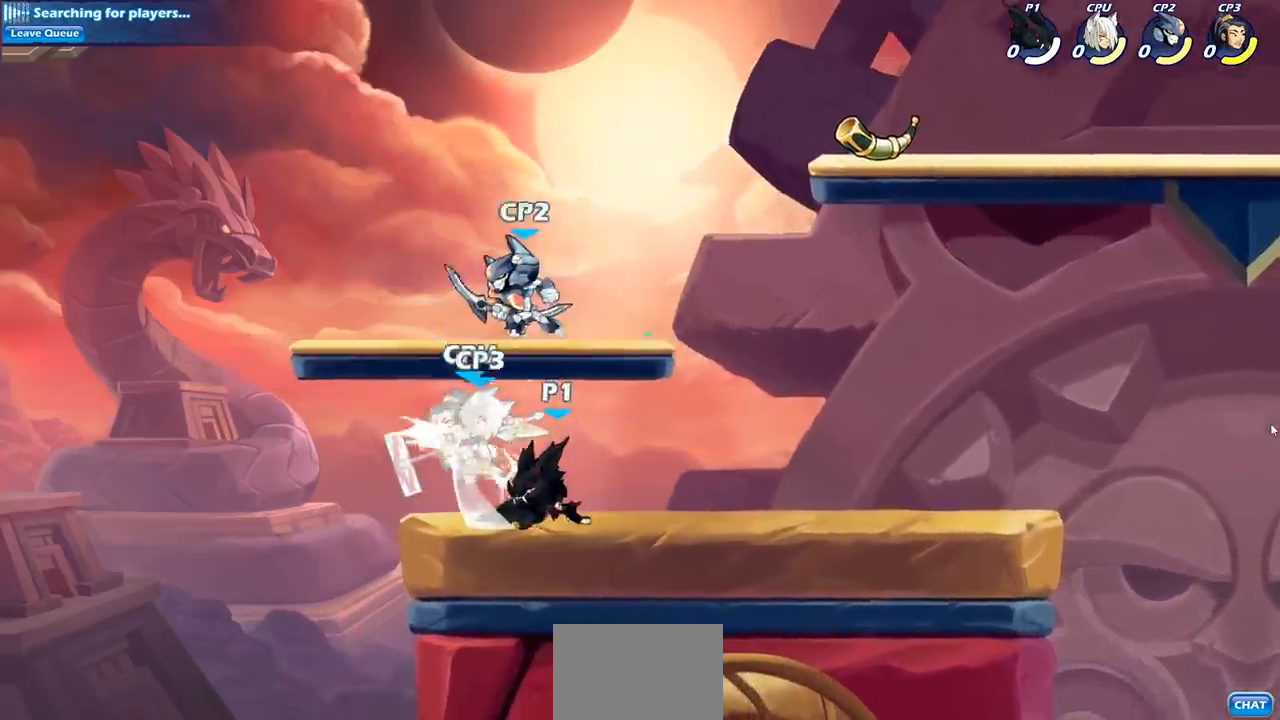
{"buttons": ["SQUARE"], "left_stick": "down", "right_stick": "center", "events": [[33, "SQUARE", "down"], [100, "SQUARE", "up"], [350, "left_stick", "down"], [417, "SQUARE", "down"]]}
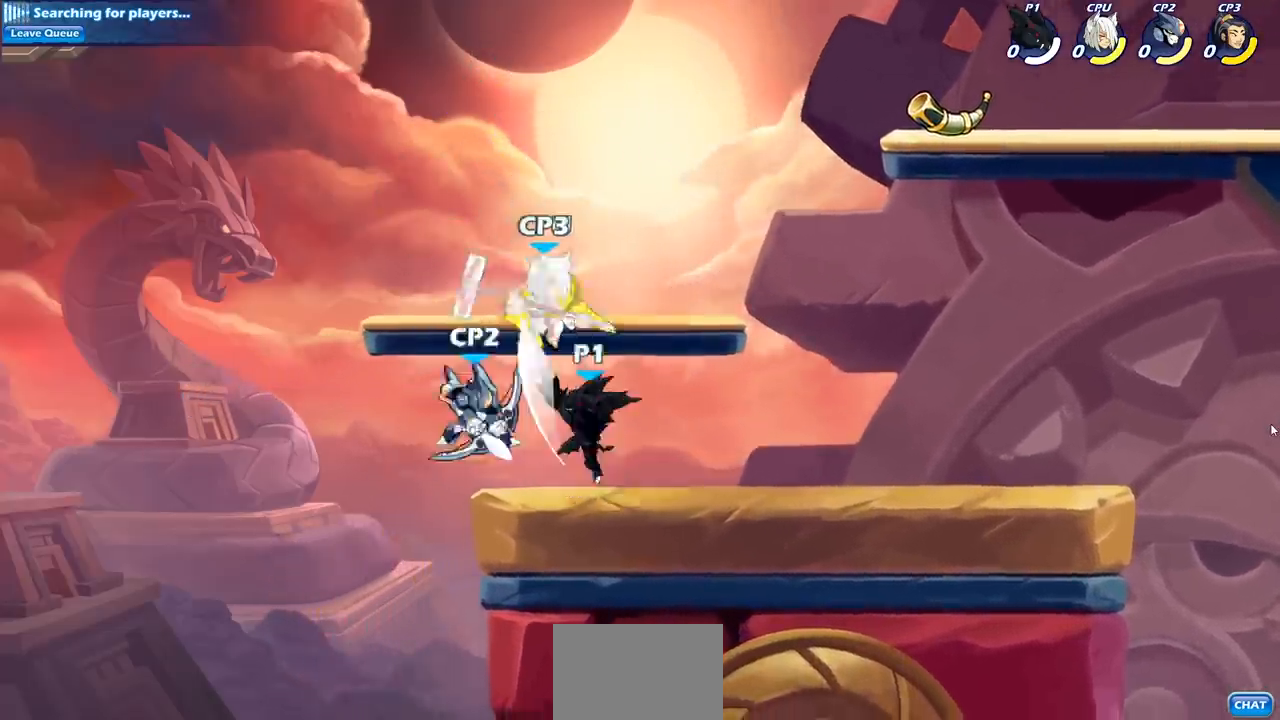
{"buttons": [], "left_stick": "center", "right_stick": "center", "events": [[50, "SQUARE", "up"], [83, "left_stick", "center"], [317, "CROSS", "down"], [400, "SQUARE", "down"], [417, "CROSS", "up"], [500, "SQUARE", "up"]]}
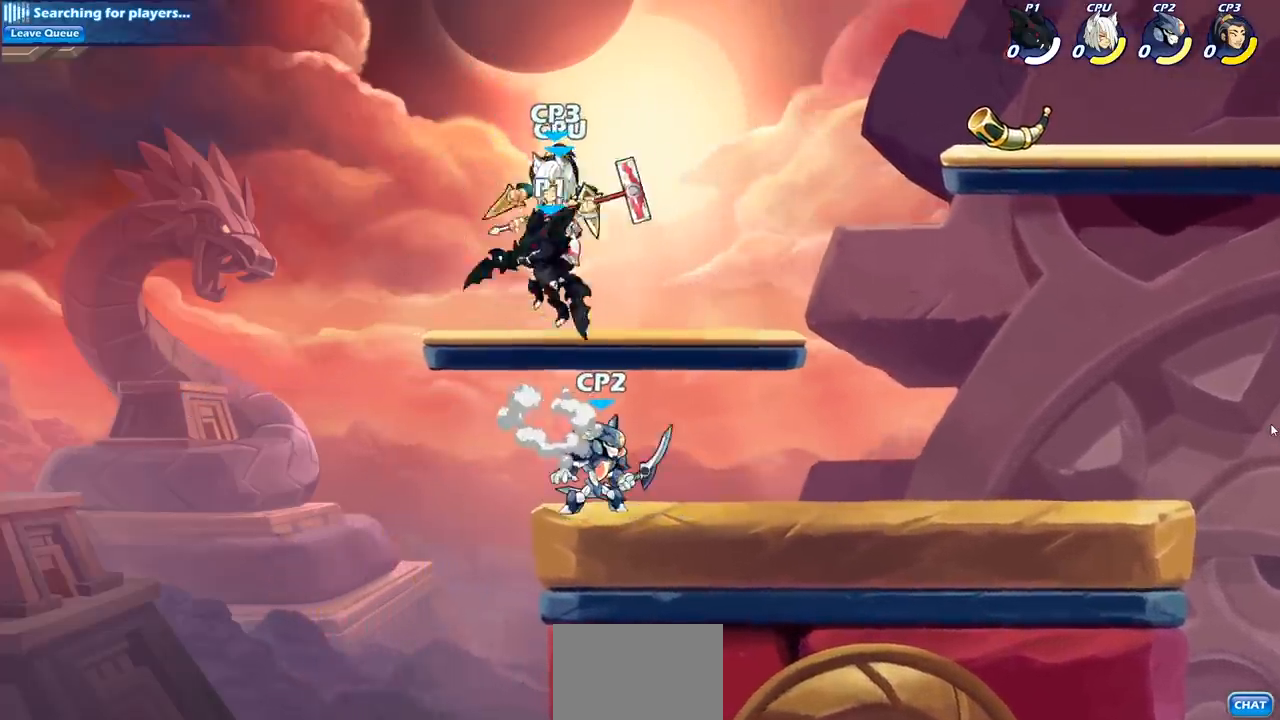
{"buttons": [], "left_stick": "right", "right_stick": "center", "events": [[50, "left_stick", "right"]]}
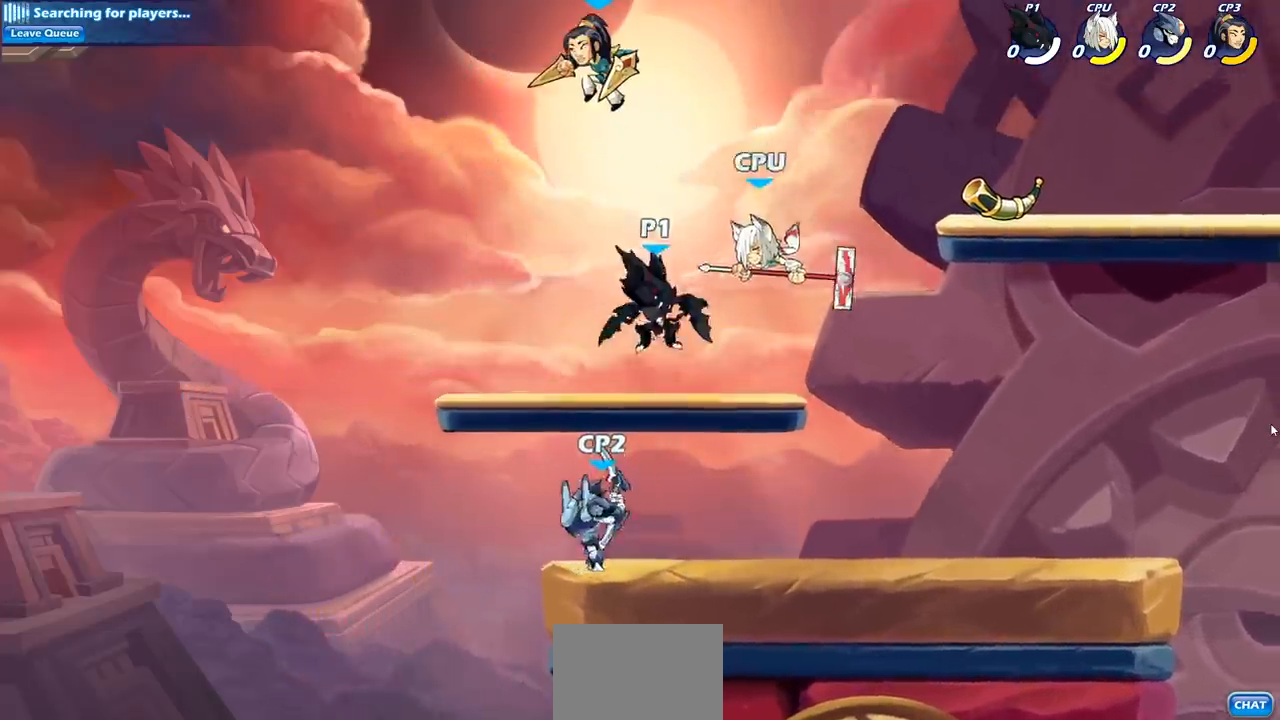
{"buttons": [], "left_stick": "down-left", "right_stick": "center", "events": [[67, "left_stick", "center"], [150, "left_stick", "left"], [267, "left_stick", "down-left"]]}
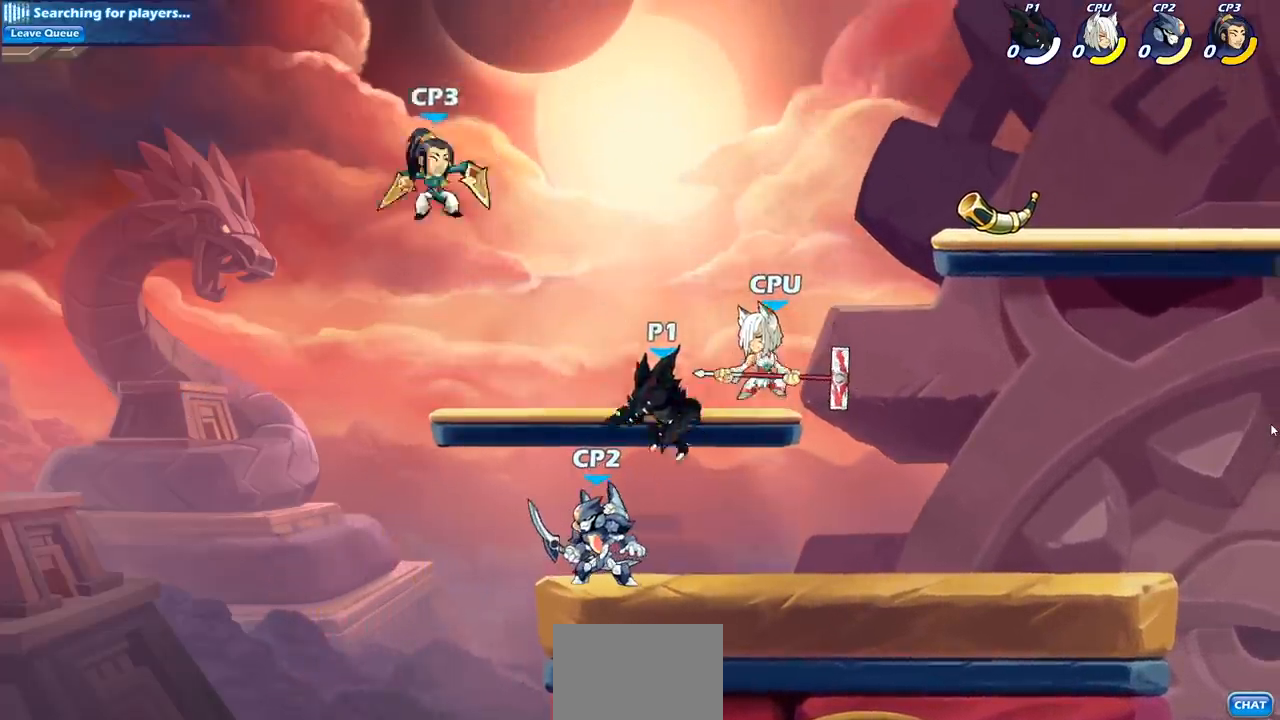
{"buttons": ["SQUARE"], "left_stick": "center", "right_stick": "center", "events": [[100, "left_stick", "down-right"], [217, "left_stick", "center"], [300, "SQUARE", "down"], [400, "SQUARE", "up"], [500, "SQUARE", "down"]]}
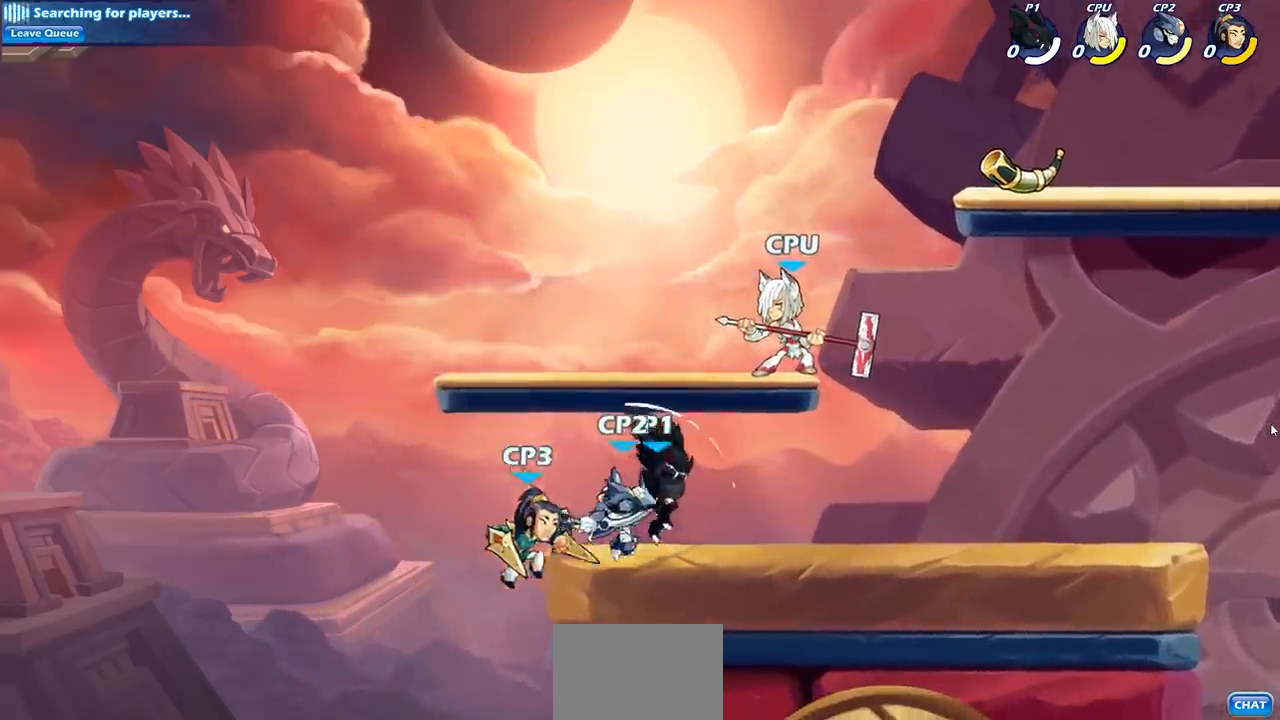
{"buttons": [], "left_stick": "down", "right_stick": "center", "events": [[133, "SQUARE", "up"], [383, "left_stick", "down"]]}
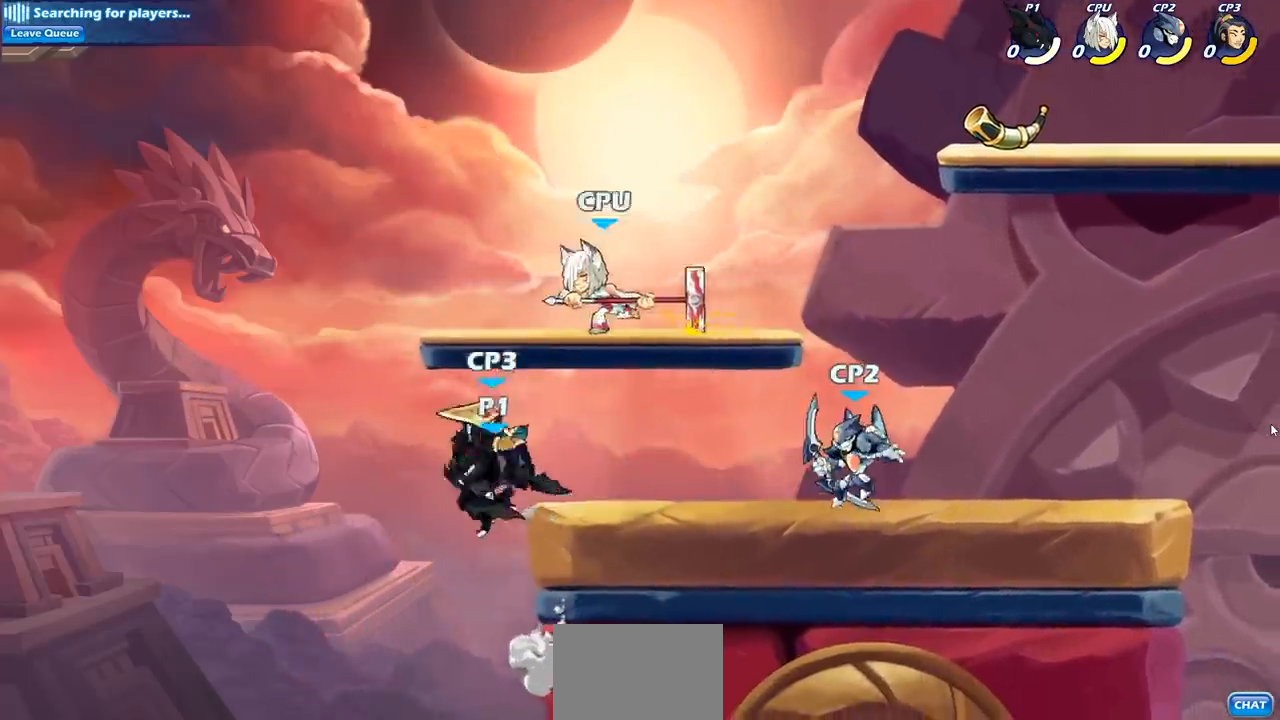
{"buttons": [], "left_stick": "up-right", "right_stick": "center", "events": [[100, "left_stick", "right"], [167, "CROSS", "down"], [183, "left_stick", "up-right"], [300, "CROSS", "up"], [383, "SQUARE", "down"], [483, "SQUARE", "up"]]}
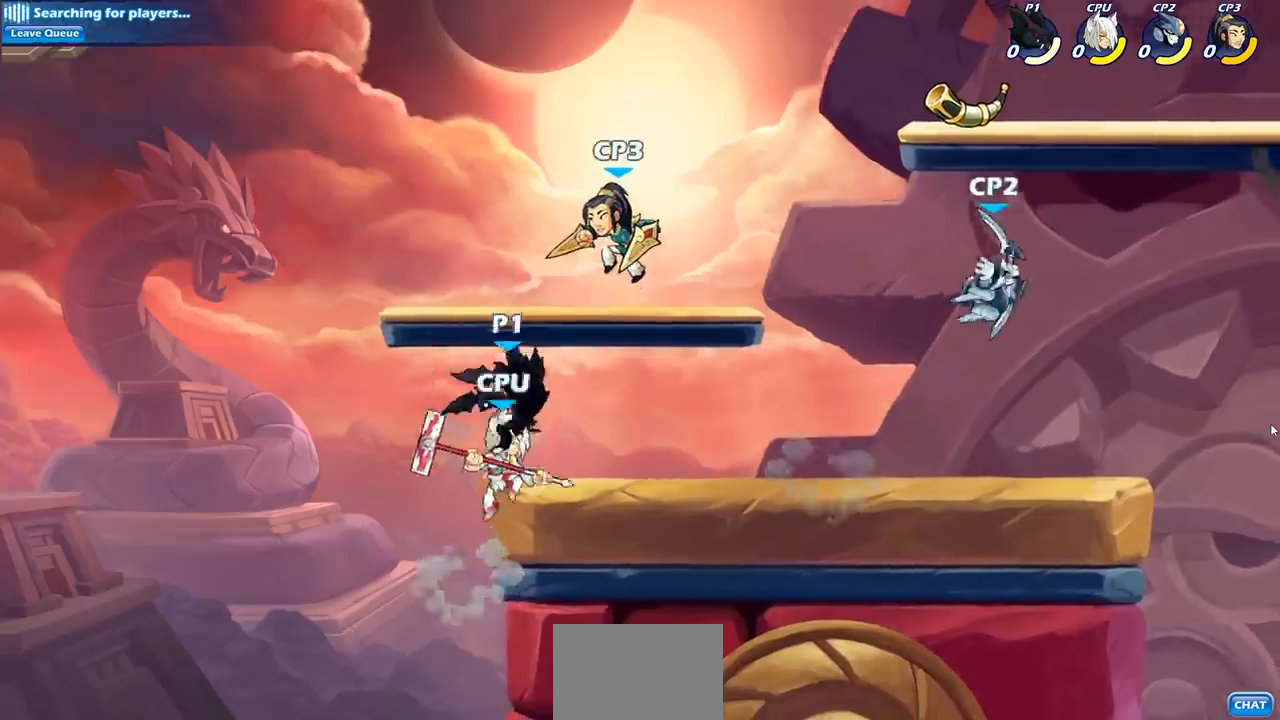
{"buttons": [], "left_stick": "left", "right_stick": "center", "events": [[33, "left_stick", "center"], [417, "left_stick", "left"]]}
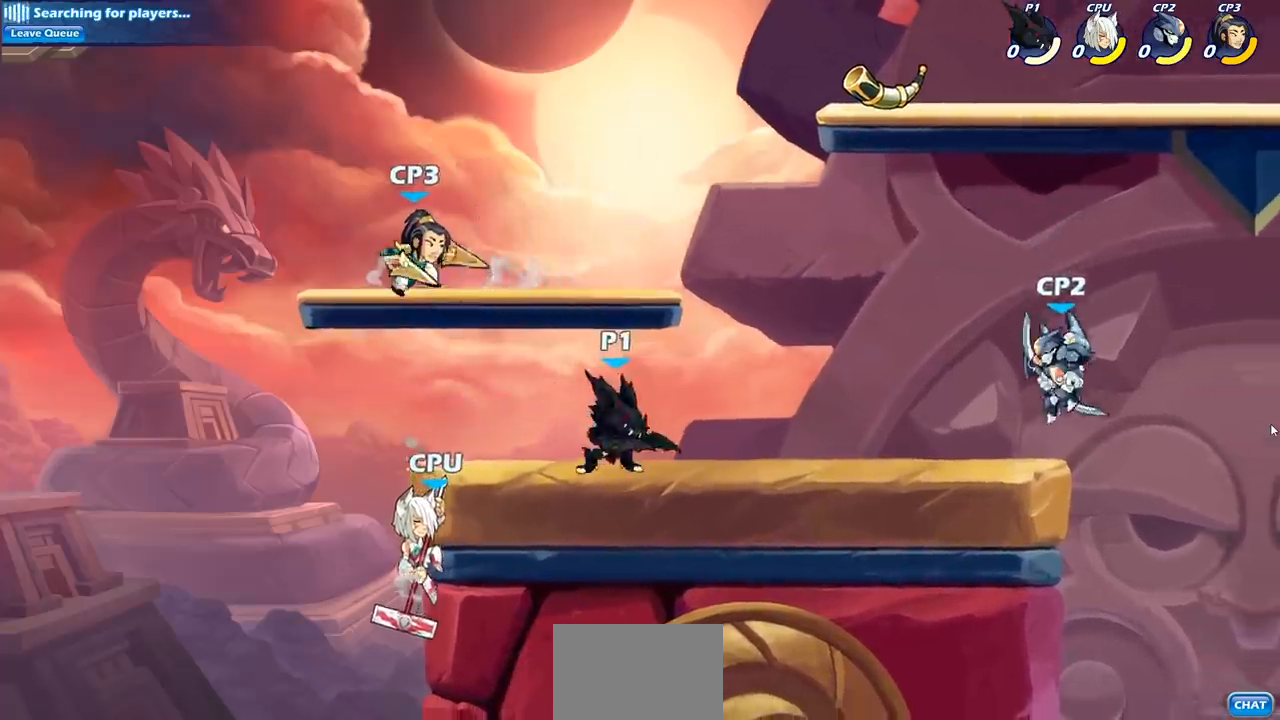
{"buttons": [], "left_stick": "center", "right_stick": "center", "events": [[183, "R2", "down"], [183, "left_stick", "down-left"], [233, "SQUARE", "down"], [333, "R2", "up"], [350, "left_stick", "center"], [367, "SQUARE", "up"]]}
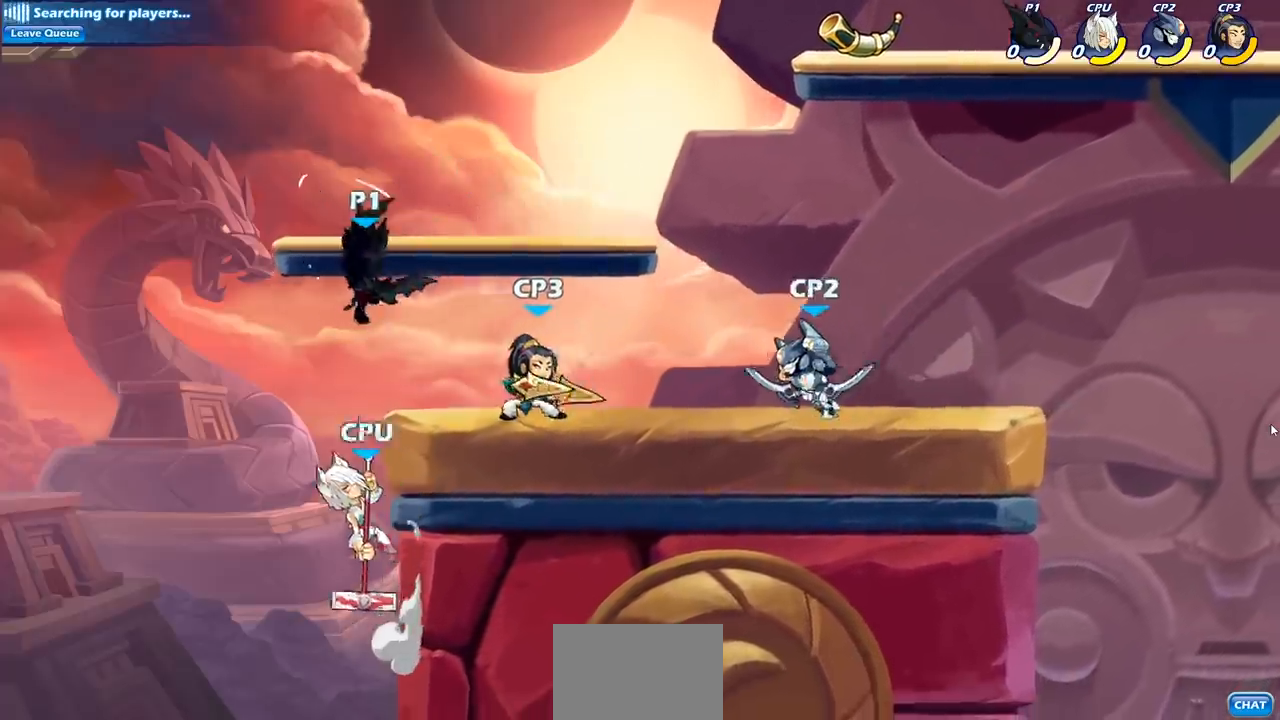
{"buttons": [], "left_stick": "down", "right_stick": "center", "events": [[117, "left_stick", "right"], [267, "CROSS", "down"], [333, "SQUARE", "down"], [350, "left_stick", "down"], [367, "CROSS", "up"], [383, "right_stick", "down"], [450, "right_stick", "center"], [483, "SQUARE", "up"]]}
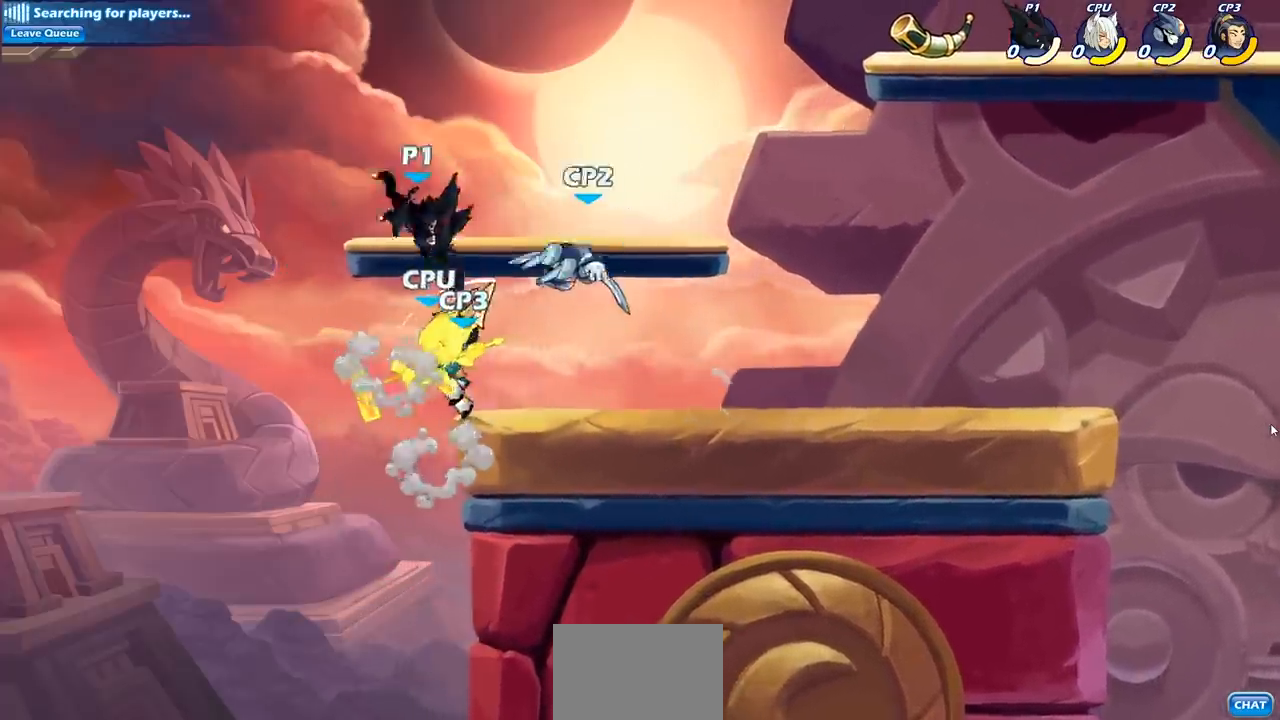
{"buttons": [], "left_stick": "left", "right_stick": "center", "events": [[17, "left_stick", "center"], [467, "left_stick", "left"]]}
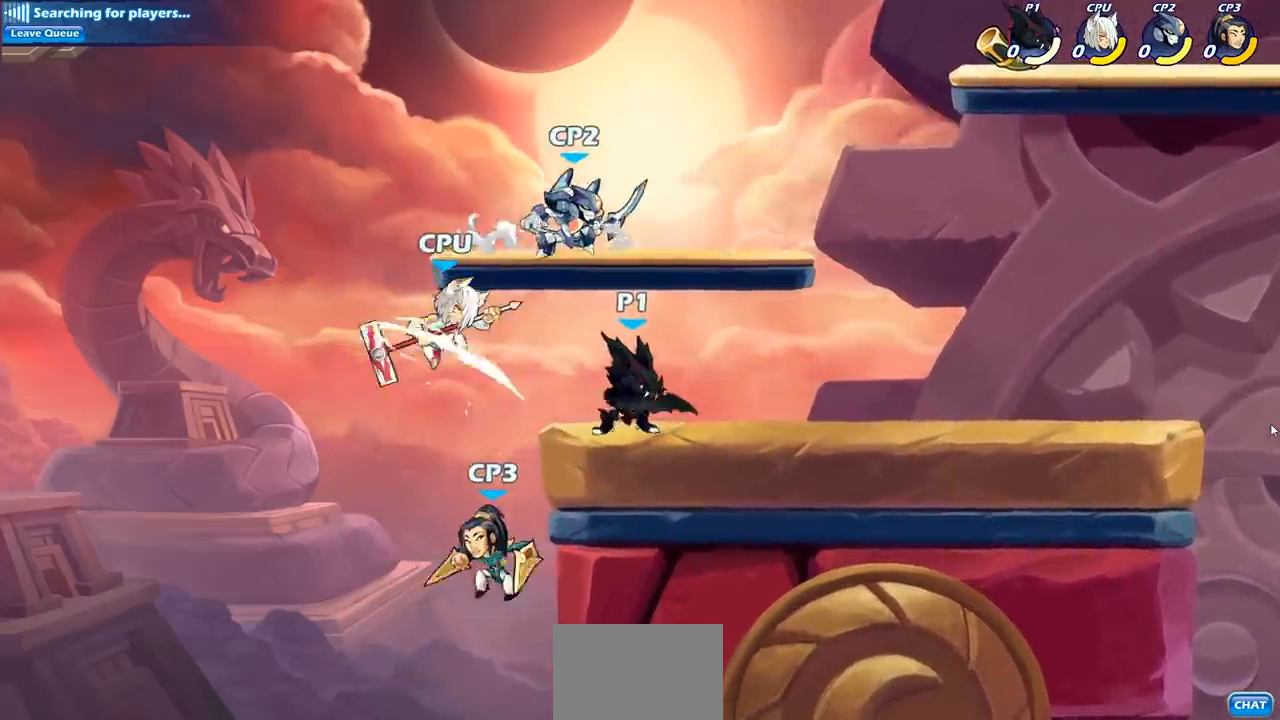
{"buttons": [], "left_stick": "center", "right_stick": "center", "events": [[167, "SQUARE", "down"], [167, "left_stick", "center"], [250, "SQUARE", "up"], [333, "SQUARE", "down"], [450, "SQUARE", "up"]]}
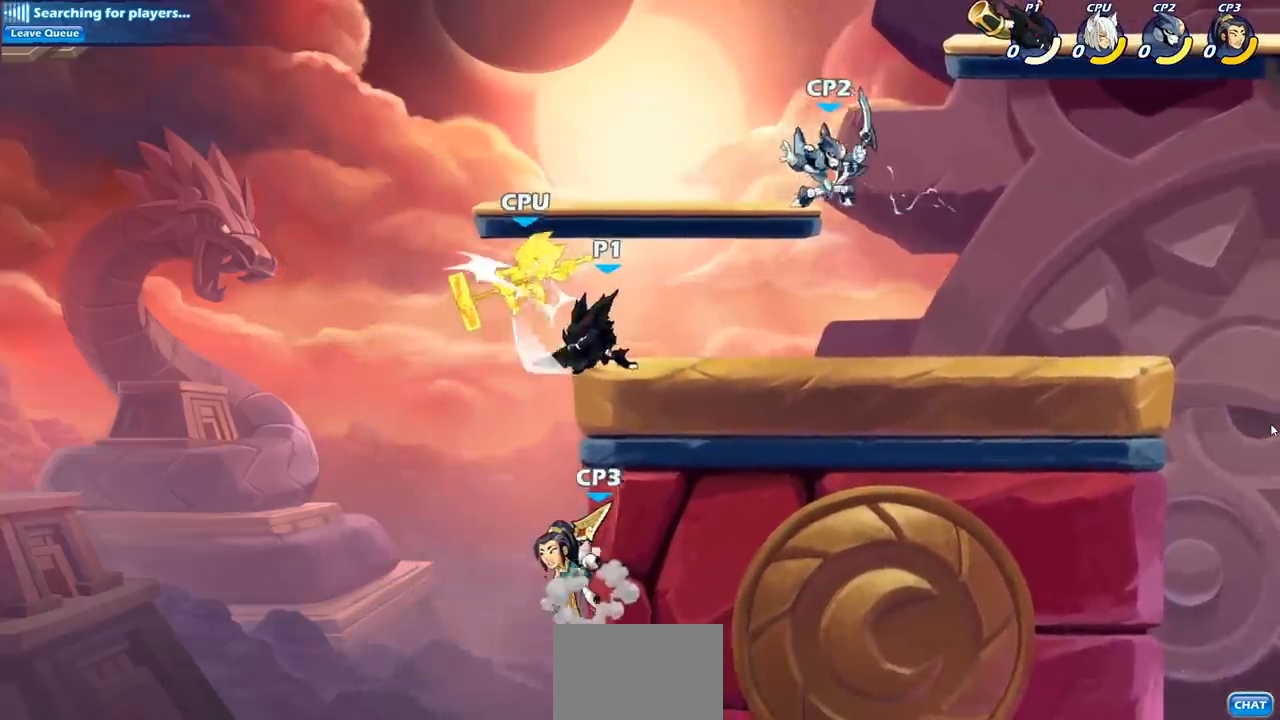
{"buttons": [], "left_stick": "right", "right_stick": "center", "events": [[33, "SQUARE", "down"], [133, "SQUARE", "up"], [217, "left_stick", "right"], [350, "CROSS", "down"], [500, "CROSS", "up"]]}
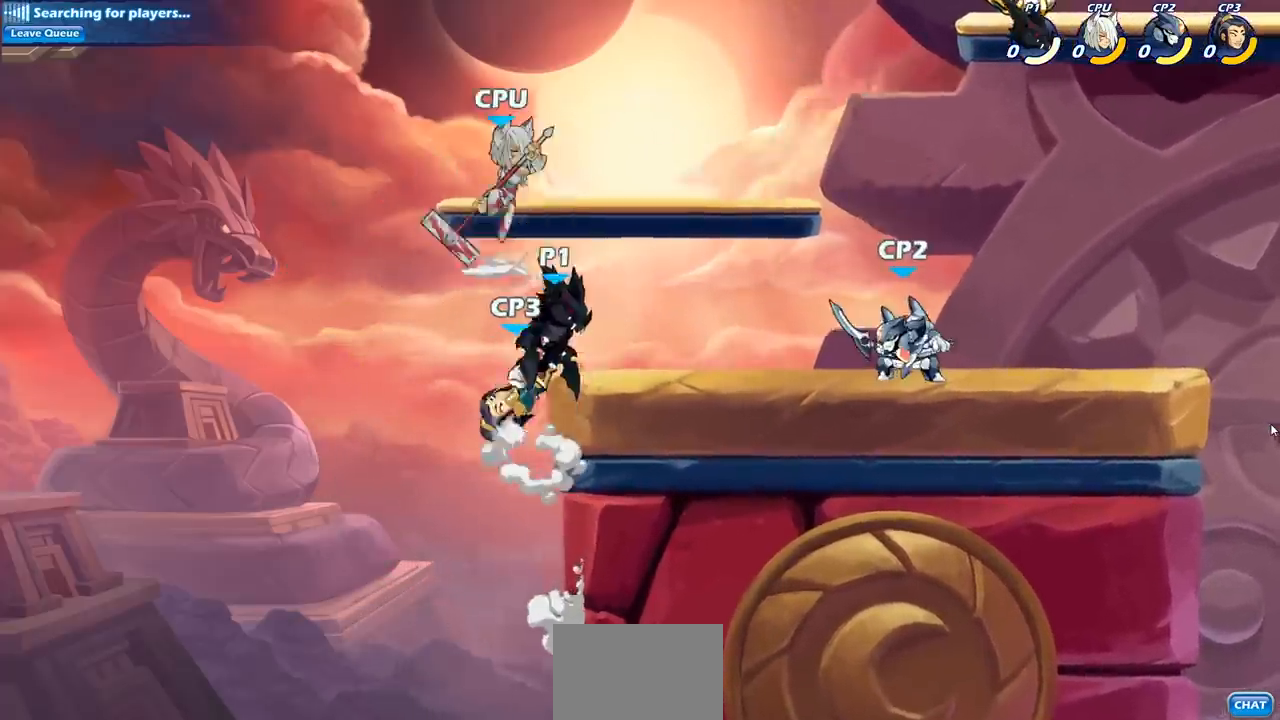
{"buttons": [], "left_stick": "center", "right_stick": "center", "events": [[83, "R2", "down"], [83, "left_stick", "down"], [100, "CIRCLE", "down"], [200, "R2", "up"], [217, "CIRCLE", "up"], [267, "left_stick", "center"]]}
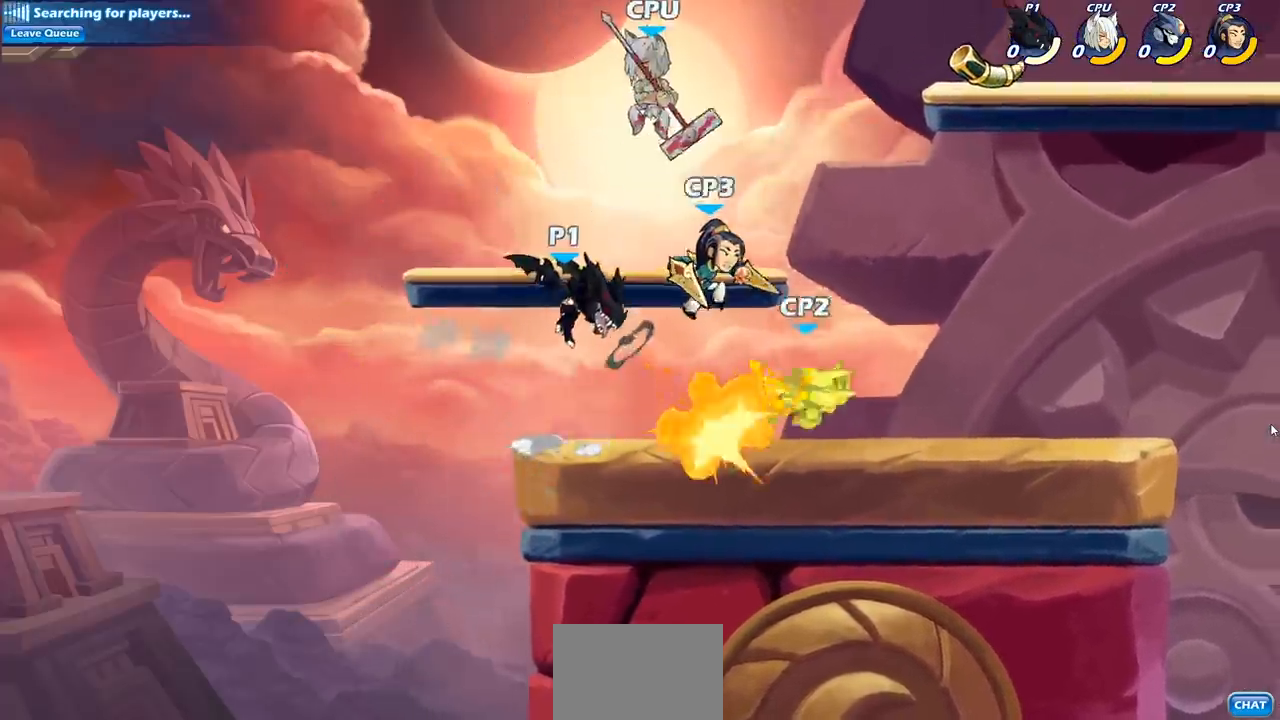
{"buttons": [], "left_stick": "right", "right_stick": "center", "events": [[200, "left_stick", "right"]]}
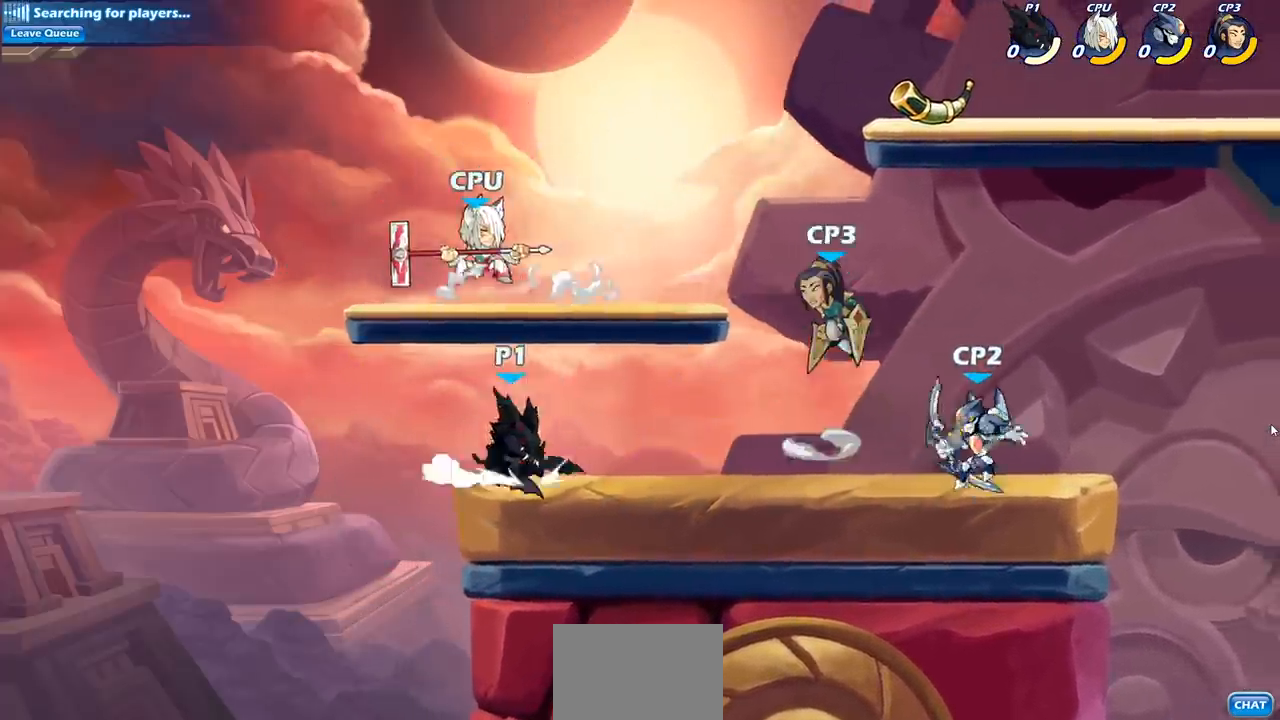
{"buttons": ["SQUARE"], "left_stick": "right", "right_stick": "center", "events": [[83, "R2", "down"], [317, "R2", "up"], [367, "SQUARE", "down"]]}